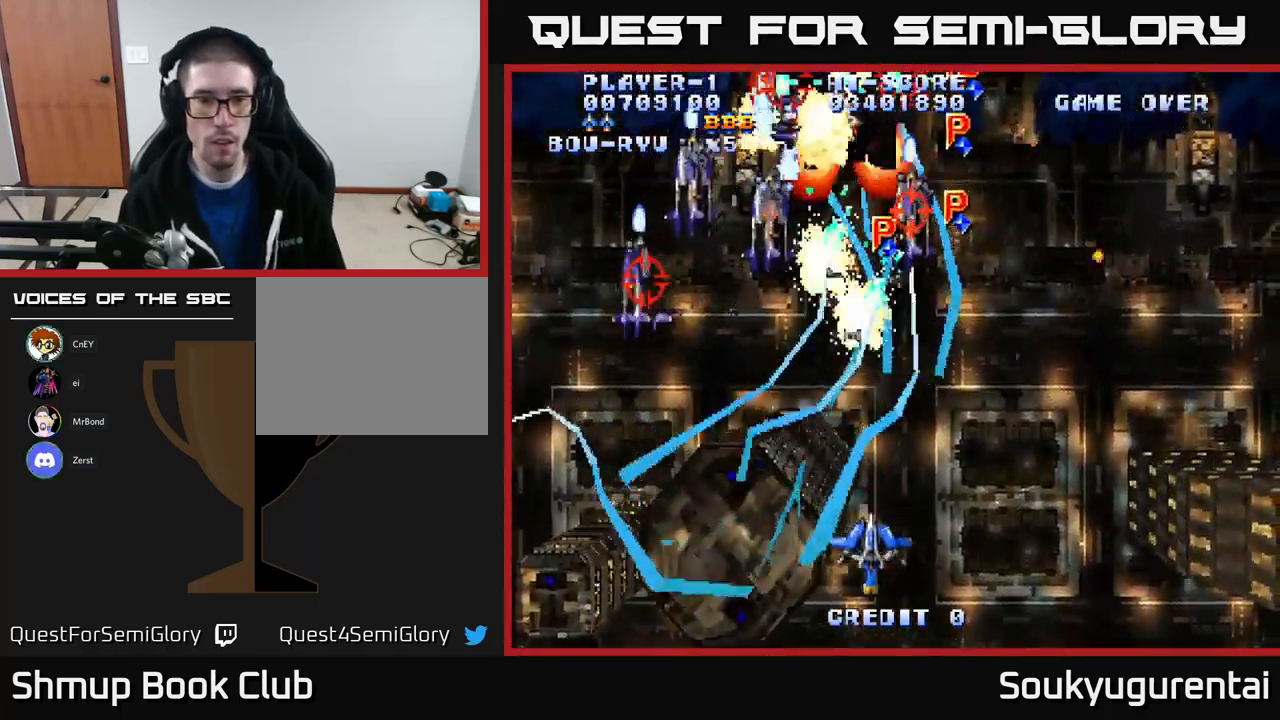
Gameplay with a controller (Xbox layout); each line is a JSON object with the inputs held at the frame after it. "events" lists button and stick changes between this image and that frame as [ms after this image, input, new state], when the widget could be followed in between.
{"buttons": ["A", "DPAD_UP"], "left_stick": "center", "right_stick": "center", "events": [[17, "DPAD_RIGHT", "up"], [83, "DPAD_LEFT", "down"], [100, "DPAD_DOWN", "up"], [300, "DPAD_UP", "down"], [483, "DPAD_LEFT", "up"]]}
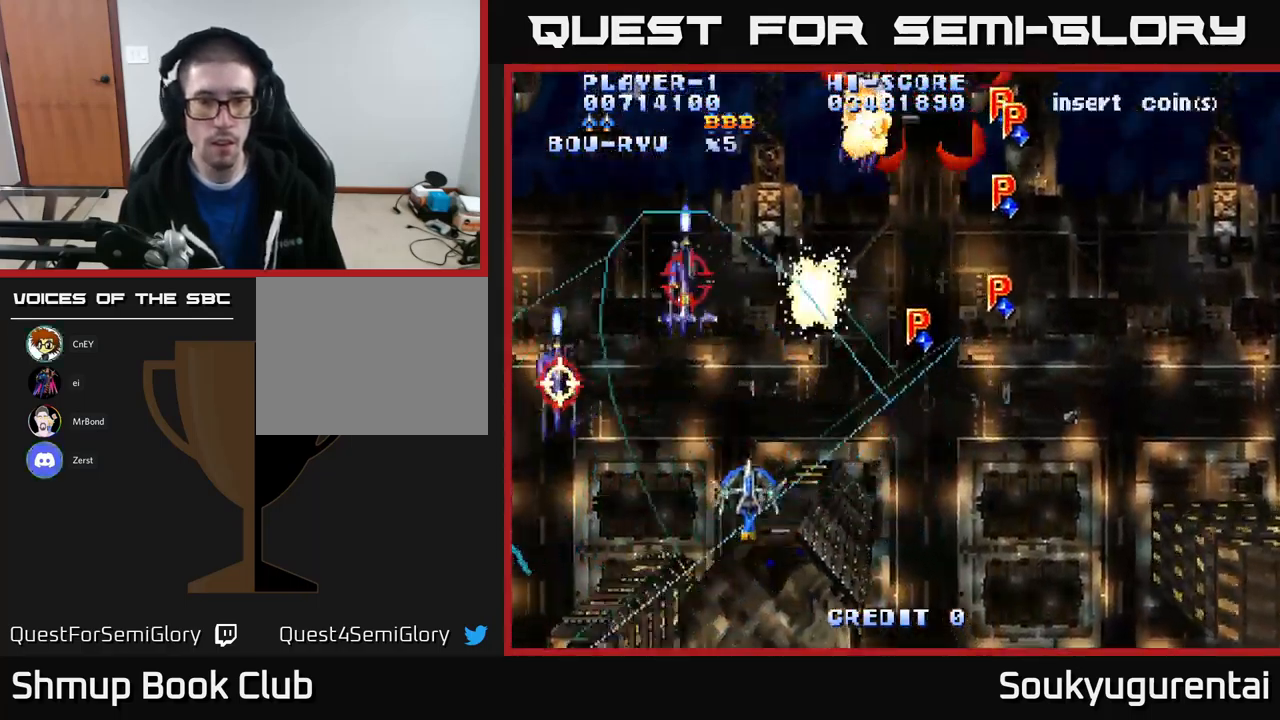
{"buttons": ["A", "DPAD_UP", "DPAD_RIGHT"], "left_stick": "center", "right_stick": "center", "events": [[17, "DPAD_RIGHT", "down"], [233, "DPAD_RIGHT", "up"], [400, "DPAD_RIGHT", "down"]]}
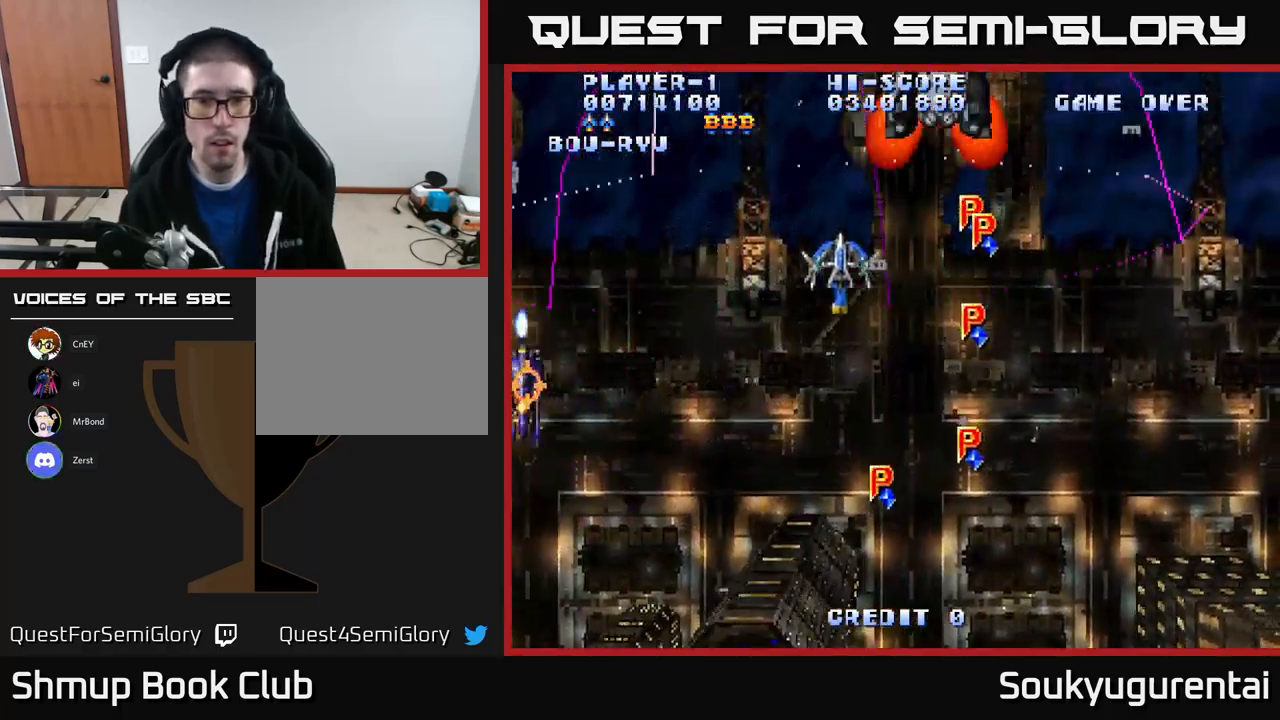
{"buttons": ["A", "DPAD_DOWN"], "left_stick": "center", "right_stick": "center", "events": [[33, "DPAD_RIGHT", "up"], [117, "DPAD_LEFT", "down"], [150, "A", "up"], [233, "A", "down"], [267, "DPAD_LEFT", "up"], [267, "DPAD_UP", "up"], [300, "DPAD_DOWN", "down"]]}
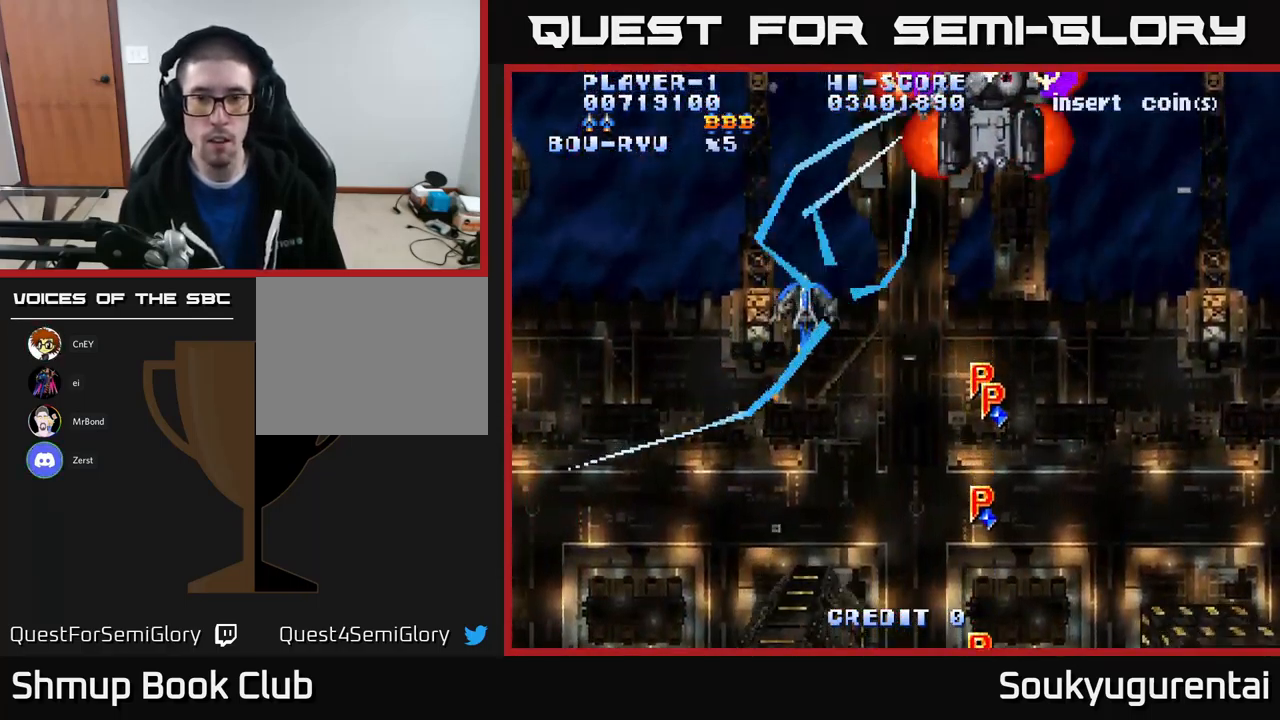
{"buttons": ["A", "DPAD_RIGHT"], "left_stick": "center", "right_stick": "center", "events": [[33, "DPAD_RIGHT", "down"], [50, "DPAD_DOWN", "up"], [350, "DPAD_DOWN", "down"], [433, "DPAD_DOWN", "up"]]}
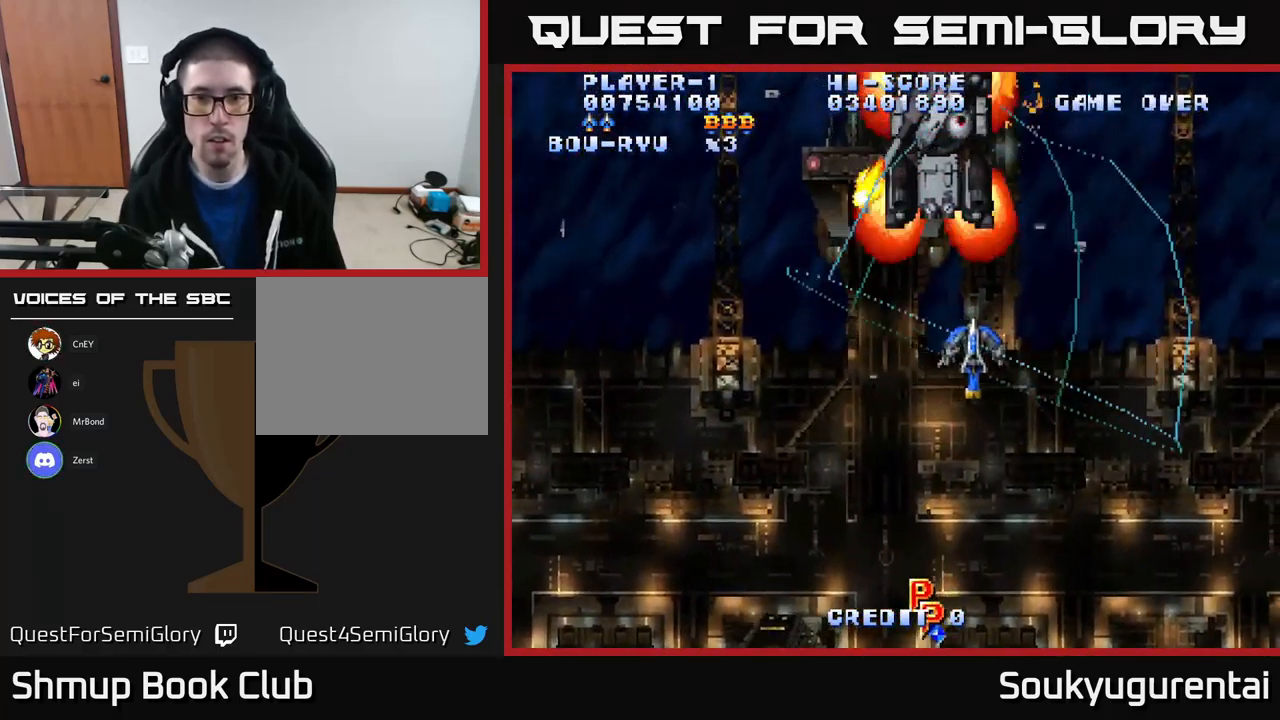
{"buttons": ["A", "DPAD_RIGHT"], "left_stick": "center", "right_stick": "center", "events": [[100, "DPAD_UP", "down"], [150, "DPAD_RIGHT", "up"], [217, "DPAD_LEFT", "down"], [283, "DPAD_UP", "up"], [333, "DPAD_LEFT", "up"], [350, "DPAD_RIGHT", "down"]]}
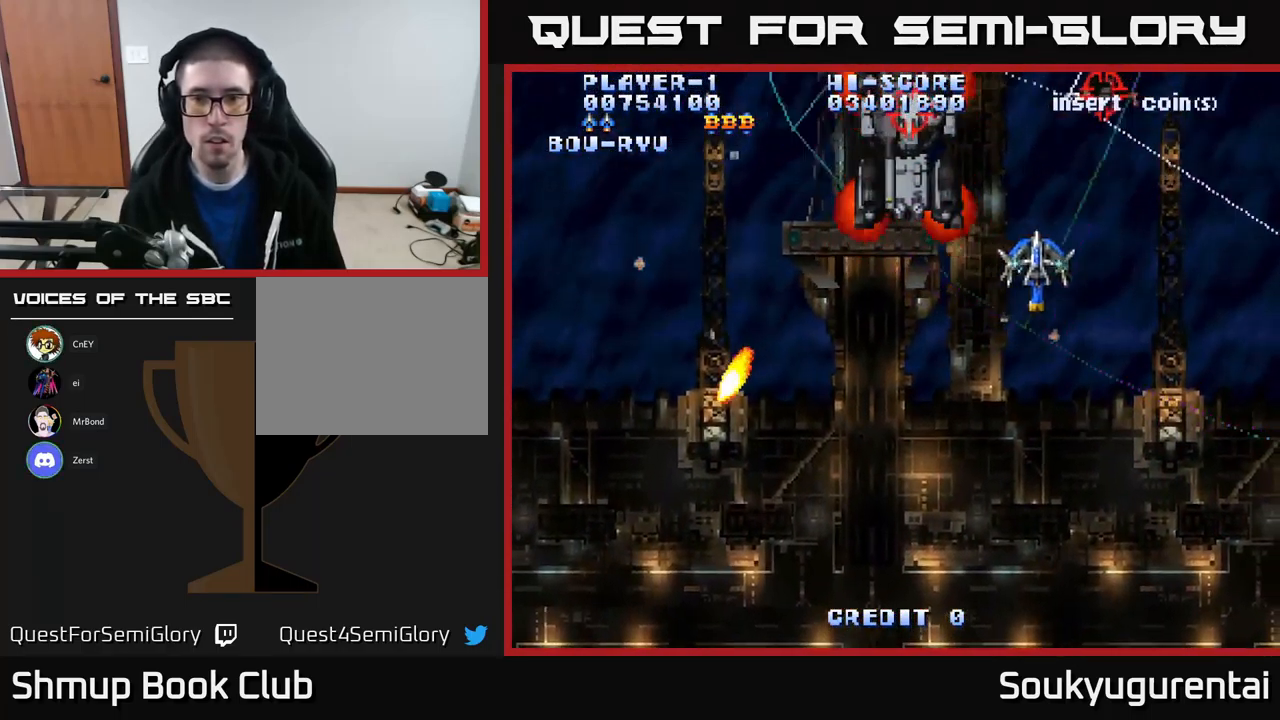
{"buttons": ["A", "DPAD_DOWN"], "left_stick": "center", "right_stick": "center", "events": [[67, "DPAD_UP", "down"], [183, "DPAD_UP", "up"], [400, "DPAD_DOWN", "down"], [417, "A", "up"], [467, "A", "down"], [484, "DPAD_RIGHT", "up"]]}
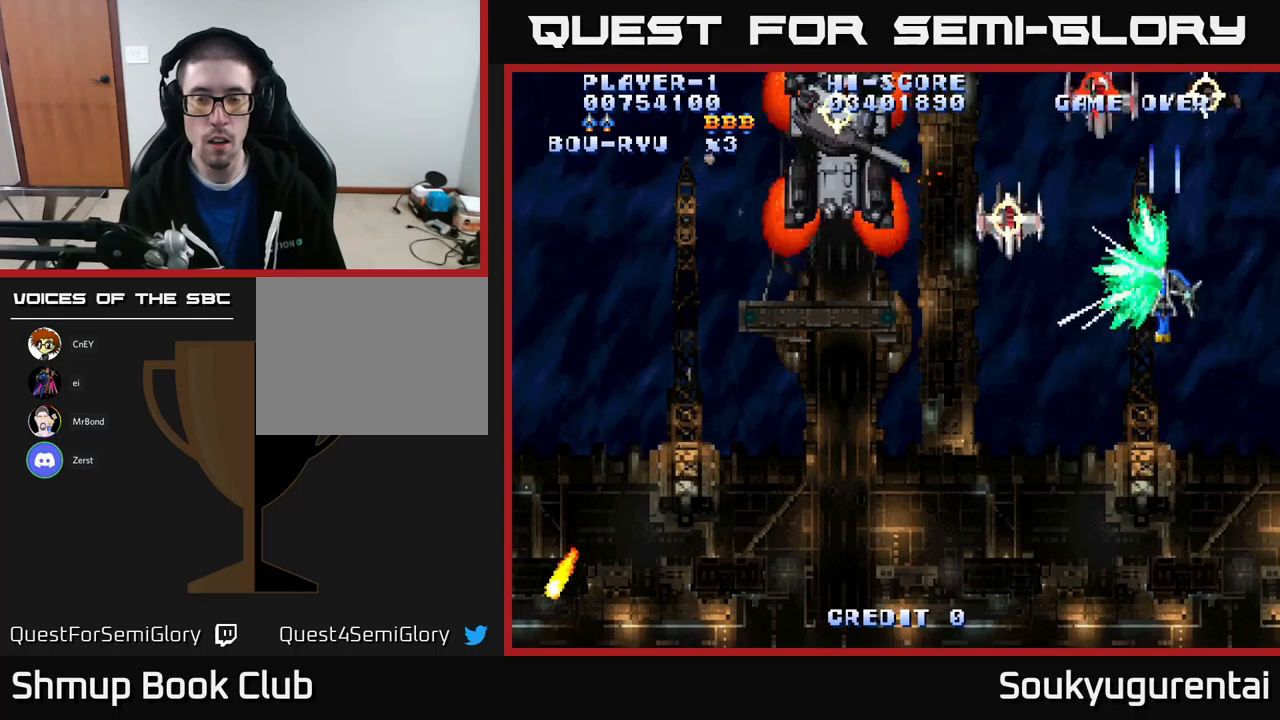
{"buttons": ["A", "DPAD_DOWN", "DPAD_LEFT"], "left_stick": "center", "right_stick": "center", "events": [[367, "DPAD_LEFT", "down"]]}
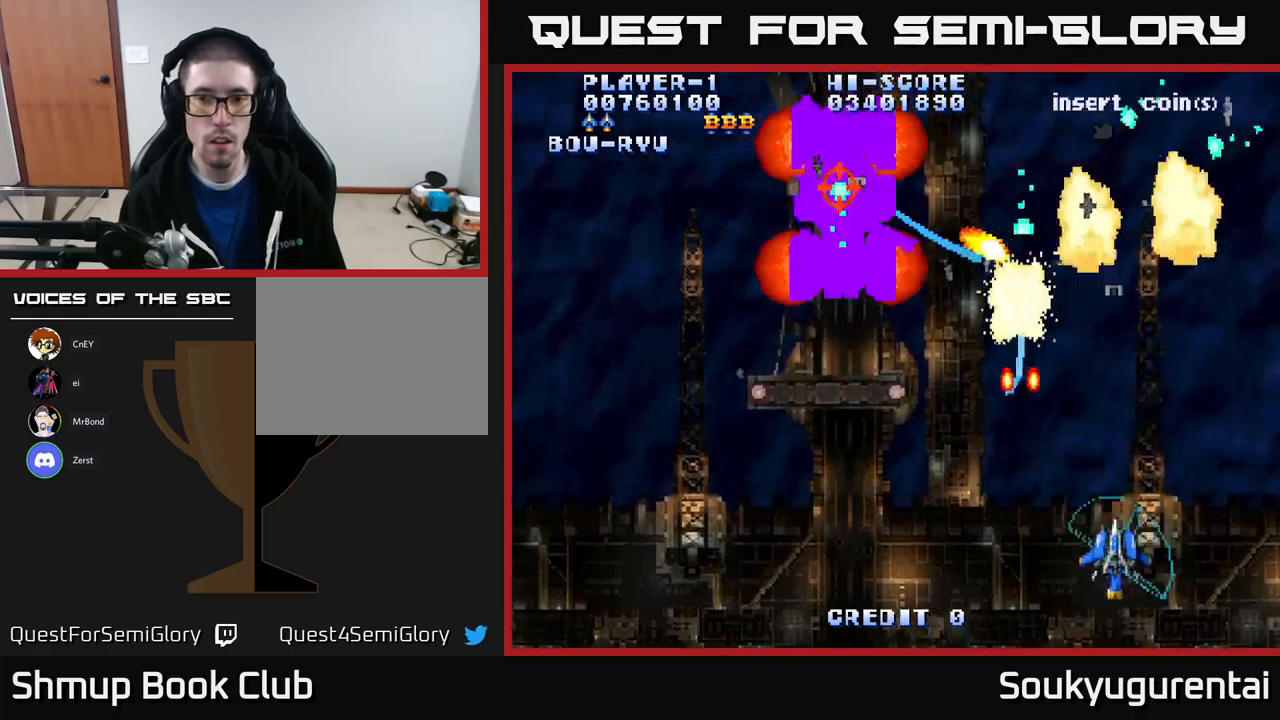
{"buttons": ["A", "DPAD_UP", "DPAD_LEFT"], "left_stick": "center", "right_stick": "center", "events": [[150, "DPAD_DOWN", "up"], [417, "DPAD_UP", "down"]]}
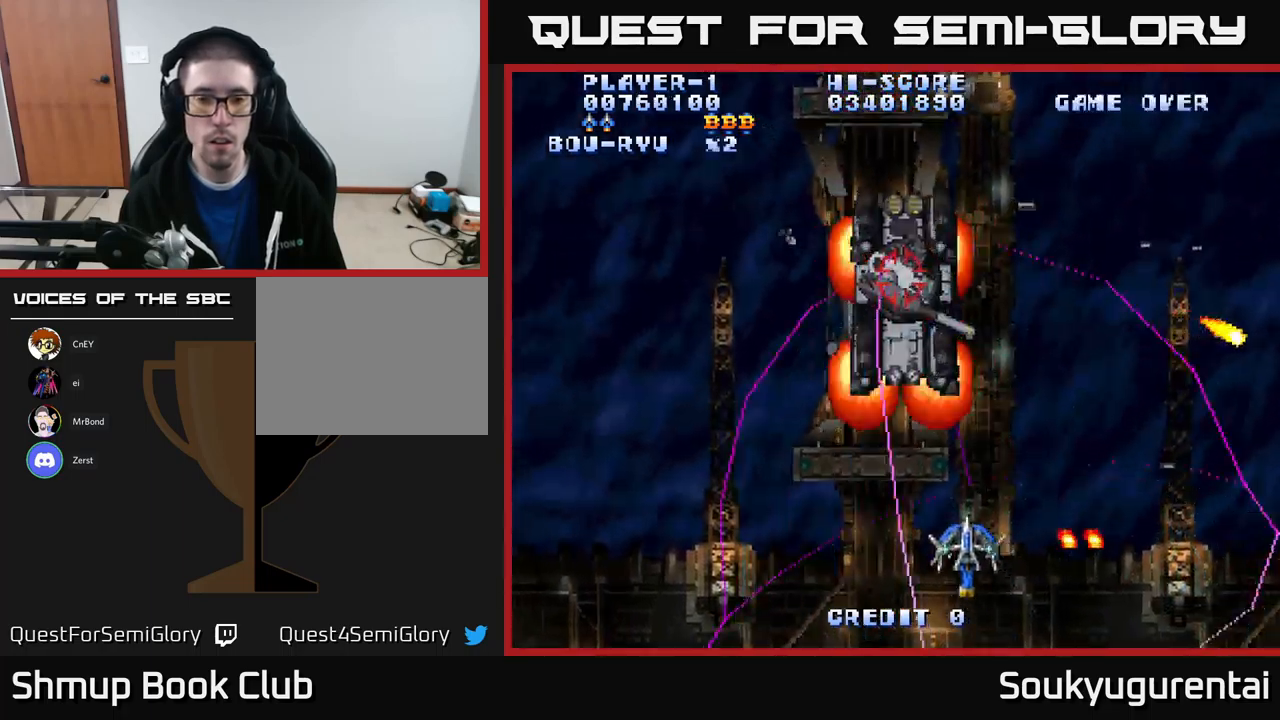
{"buttons": ["A", "DPAD_UP", "DPAD_LEFT"], "left_stick": "center", "right_stick": "center", "events": [[84, "DPAD_UP", "up"], [350, "DPAD_UP", "down"]]}
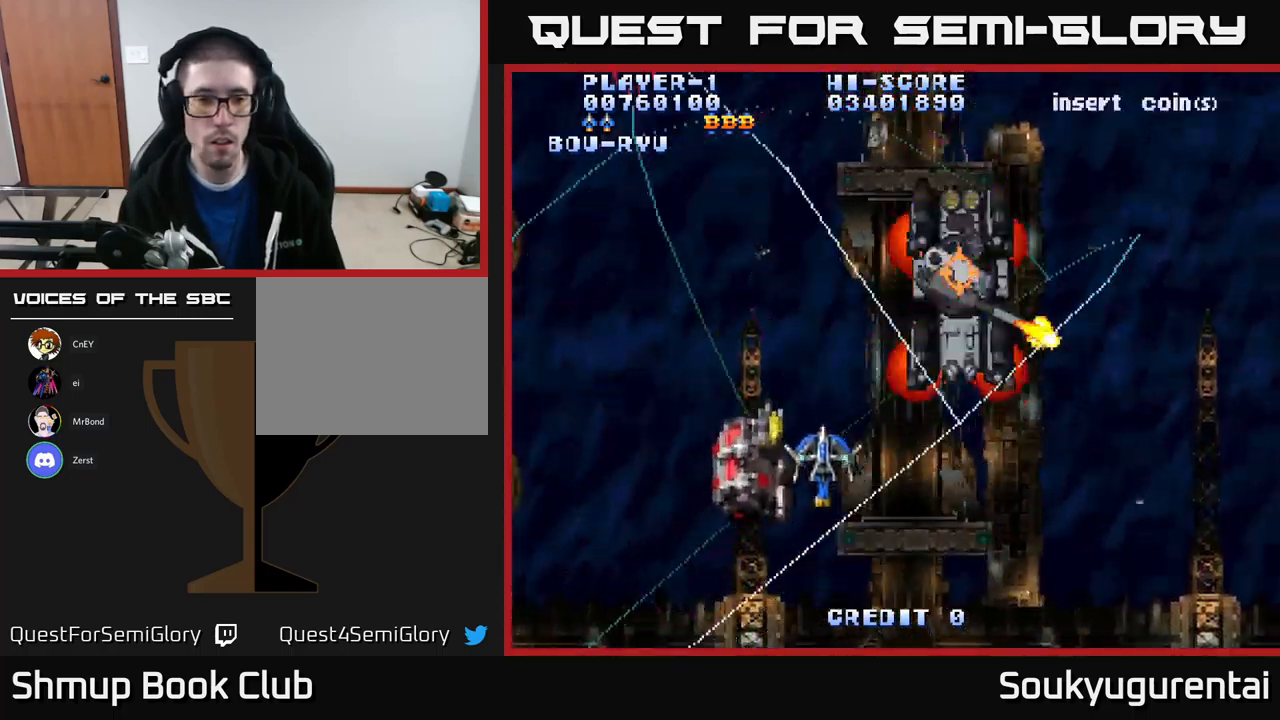
{"buttons": ["A", "DPAD_LEFT"], "left_stick": "center", "right_stick": "center", "events": [[150, "DPAD_LEFT", "up"], [234, "DPAD_LEFT", "down"], [367, "DPAD_UP", "up"], [384, "DPAD_UP", "down"], [484, "DPAD_UP", "up"]]}
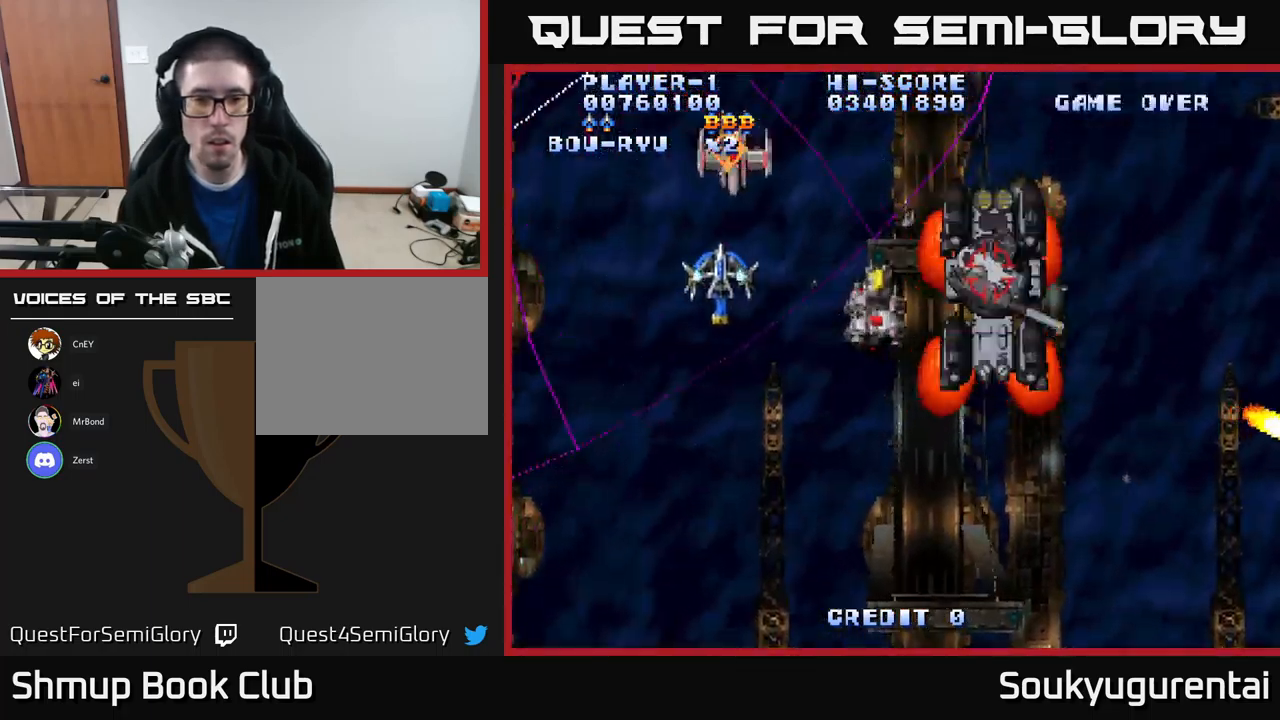
{"buttons": ["A", "DPAD_DOWN", "DPAD_LEFT"], "left_stick": "center", "right_stick": "center", "events": [[34, "DPAD_DOWN", "down"], [34, "DPAD_LEFT", "up"], [50, "DPAD_RIGHT", "down"], [284, "DPAD_DOWN", "up"], [400, "DPAD_RIGHT", "up"], [434, "DPAD_LEFT", "down"], [484, "DPAD_DOWN", "down"]]}
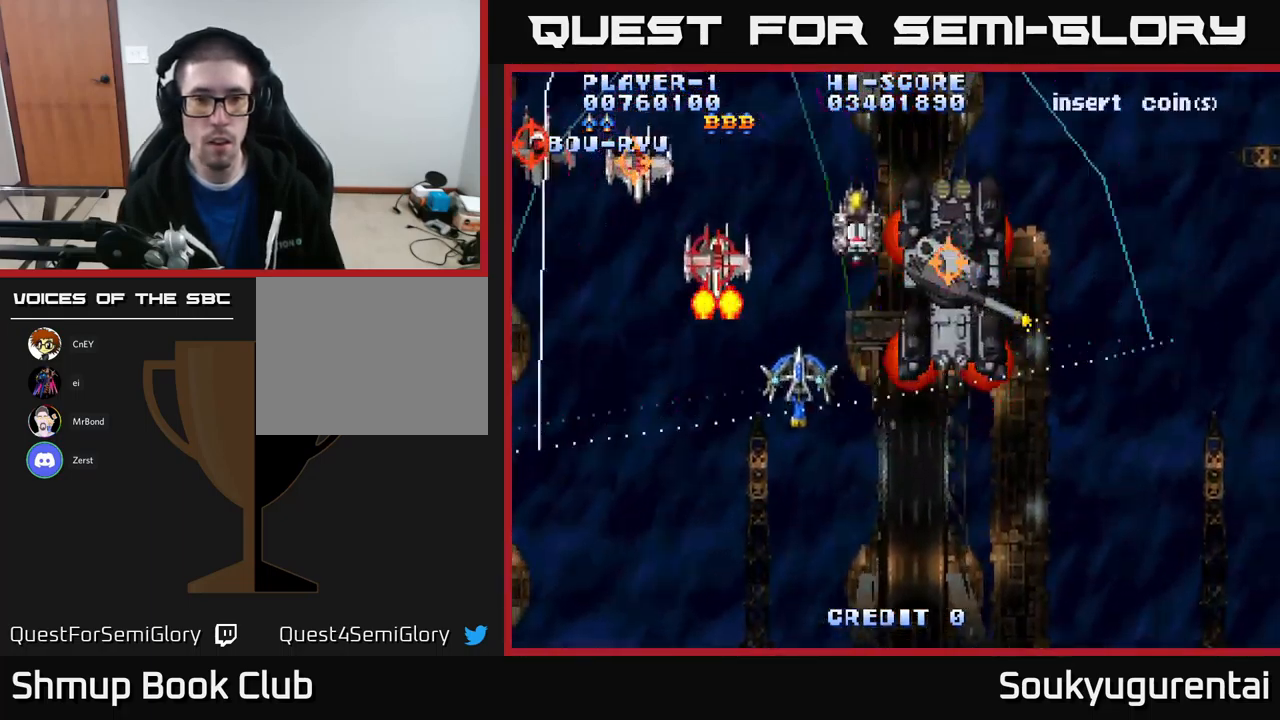
{"buttons": ["A", "DPAD_DOWN", "DPAD_RIGHT"], "left_stick": "center", "right_stick": "center", "events": [[34, "DPAD_LEFT", "up"], [50, "DPAD_RIGHT", "down"], [100, "DPAD_DOWN", "up"], [134, "DPAD_RIGHT", "up"], [167, "DPAD_LEFT", "down"], [250, "DPAD_DOWN", "down"], [250, "DPAD_LEFT", "up"], [267, "DPAD_RIGHT", "down"], [350, "A", "up"], [400, "A", "down"]]}
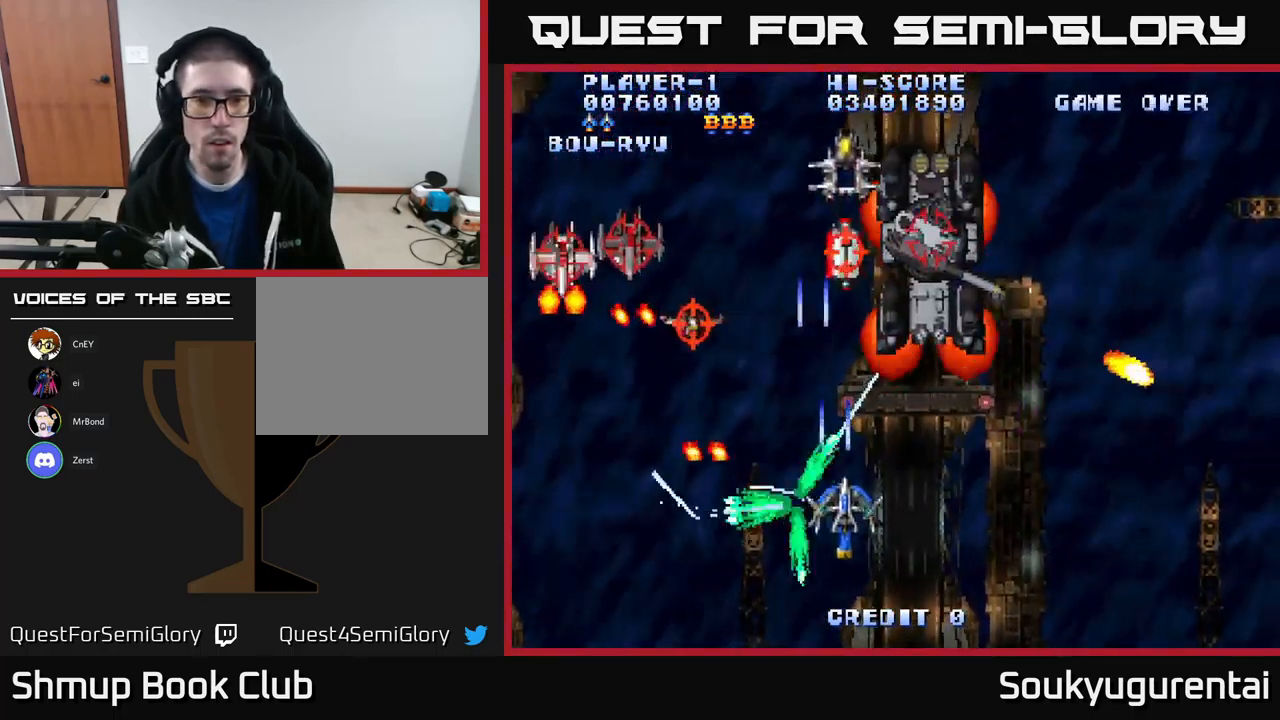
{"buttons": ["A", "DPAD_RIGHT"], "left_stick": "center", "right_stick": "center", "events": [[217, "DPAD_RIGHT", "up"], [234, "DPAD_DOWN", "up"], [500, "DPAD_RIGHT", "down"]]}
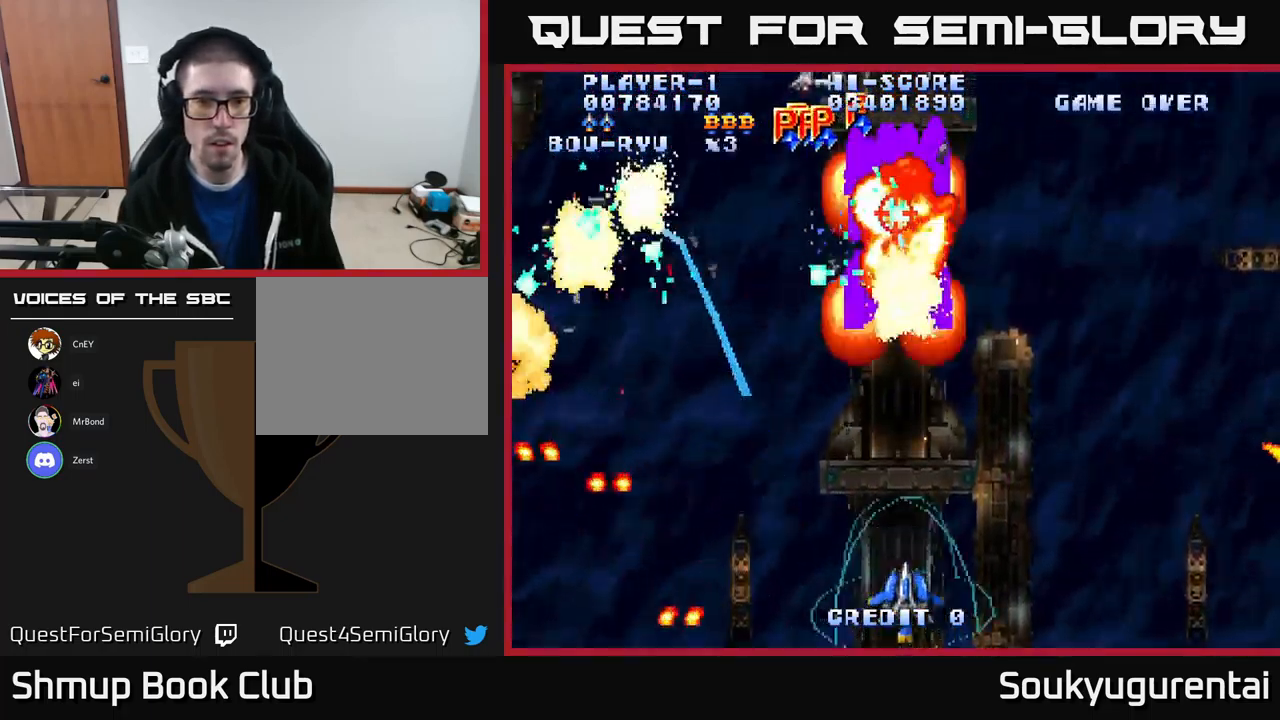
{"buttons": ["A", "DPAD_UP"], "left_stick": "center", "right_stick": "center", "events": [[150, "DPAD_RIGHT", "up"], [184, "DPAD_LEFT", "down"], [300, "DPAD_UP", "down"], [417, "DPAD_LEFT", "up"]]}
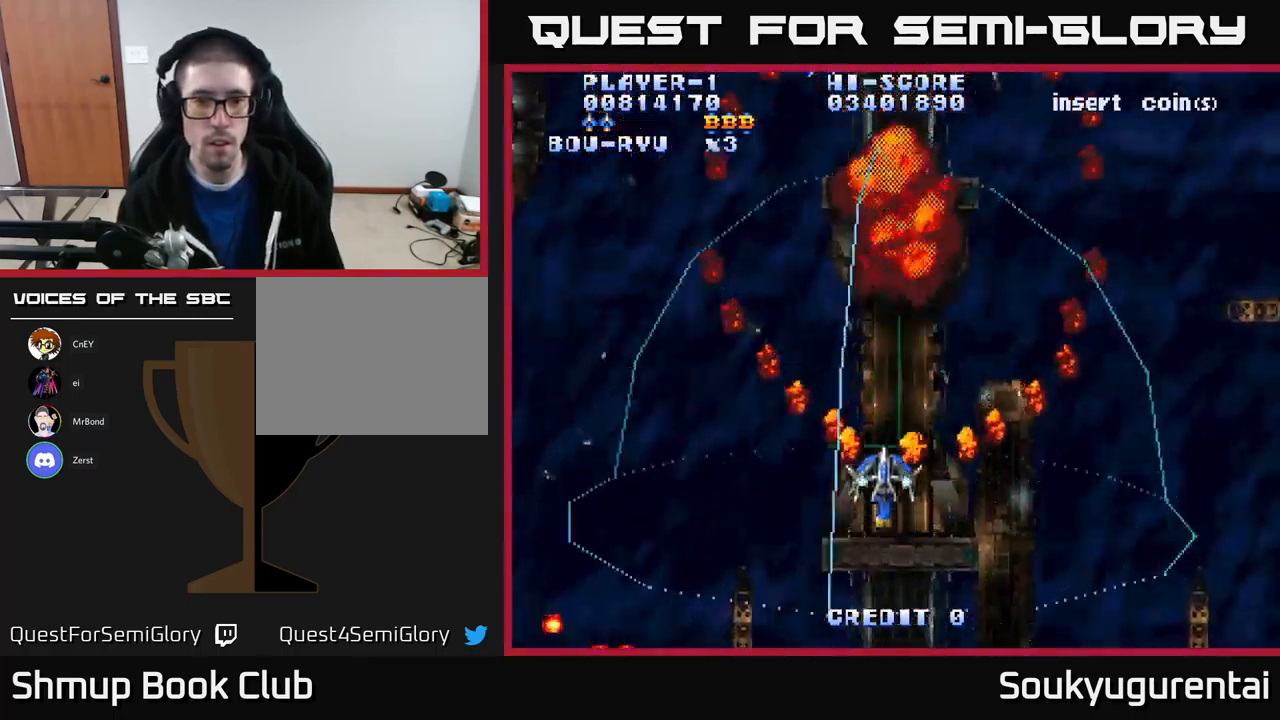
{"buttons": ["A", "DPAD_DOWN", "DPAD_RIGHT"], "left_stick": "center", "right_stick": "center", "events": [[350, "DPAD_UP", "up"], [384, "DPAD_RIGHT", "down"], [500, "DPAD_DOWN", "down"]]}
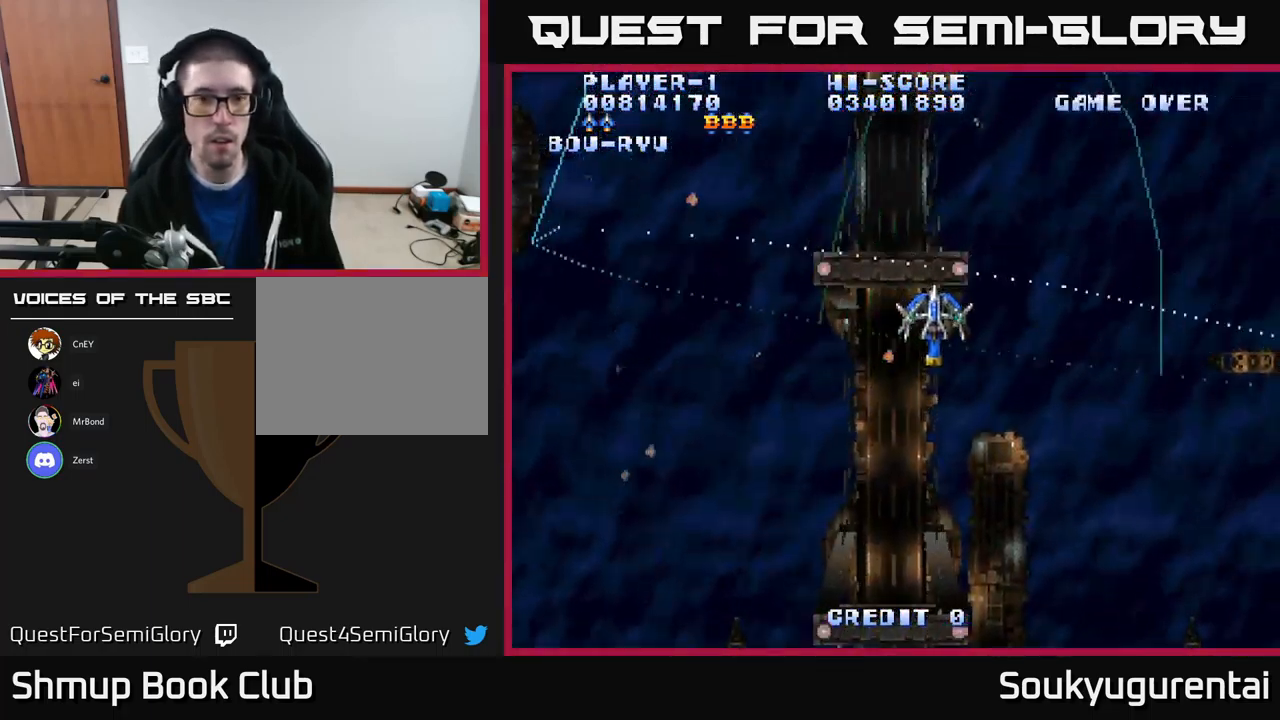
{"buttons": ["A", "DPAD_LEFT"], "left_stick": "center", "right_stick": "center", "events": [[100, "DPAD_RIGHT", "up"], [217, "DPAD_LEFT", "down"], [267, "DPAD_DOWN", "up"]]}
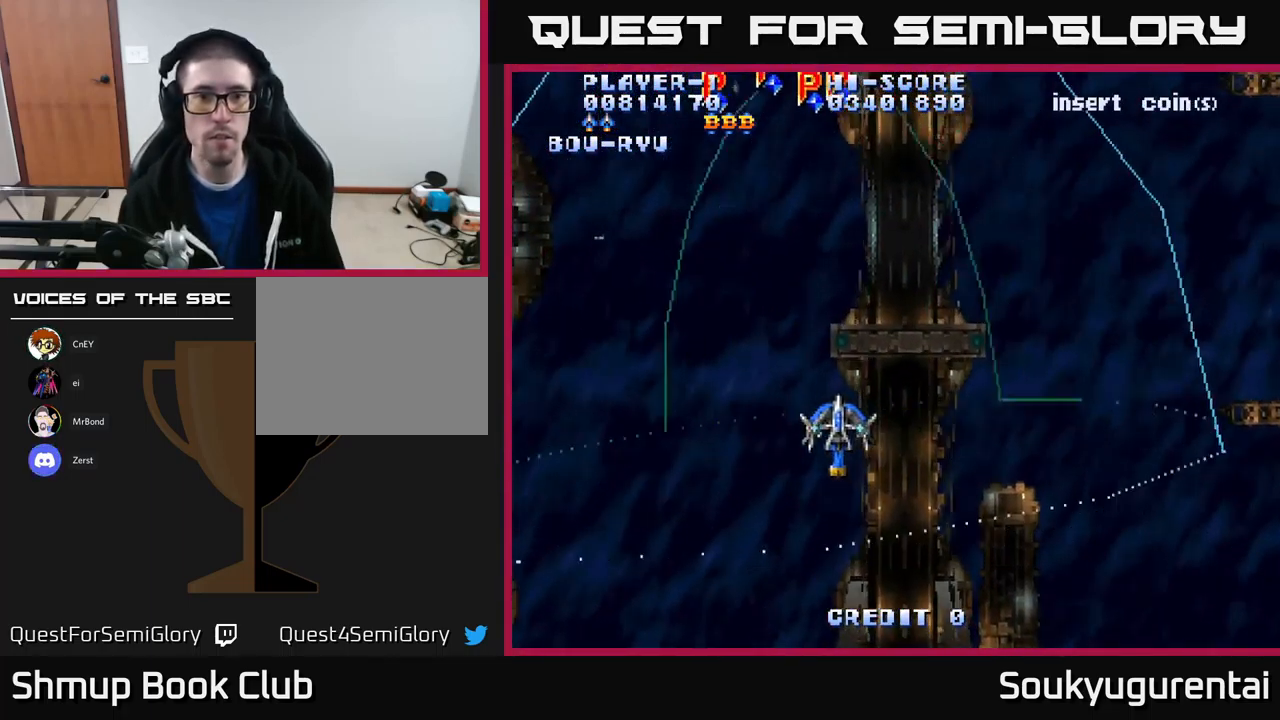
{"buttons": ["A", "DPAD_RIGHT"], "left_stick": "center", "right_stick": "center", "events": [[233, "DPAD_UP", "down"], [250, "DPAD_LEFT", "up"], [416, "DPAD_RIGHT", "down"], [450, "DPAD_UP", "up"]]}
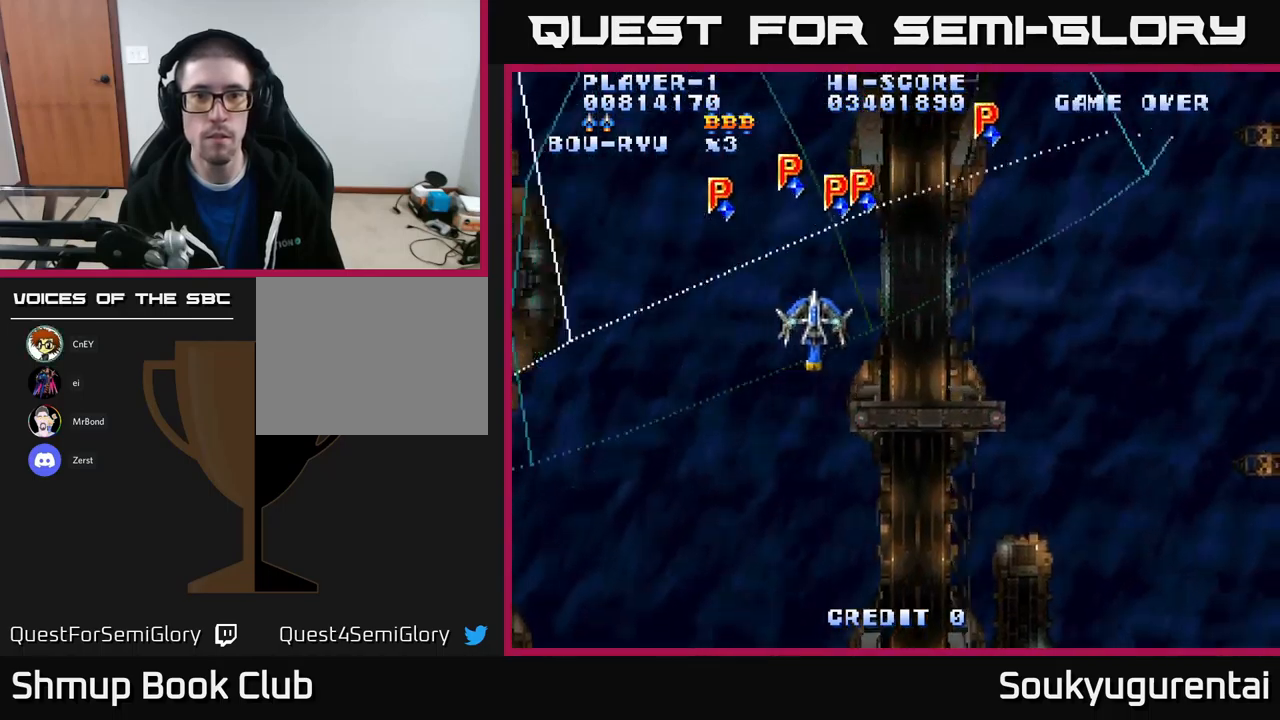
{"buttons": ["A", "DPAD_UP", "DPAD_LEFT"], "left_stick": "center", "right_stick": "center", "events": [[383, "DPAD_RIGHT", "up"], [433, "DPAD_LEFT", "down"], [500, "DPAD_UP", "down"]]}
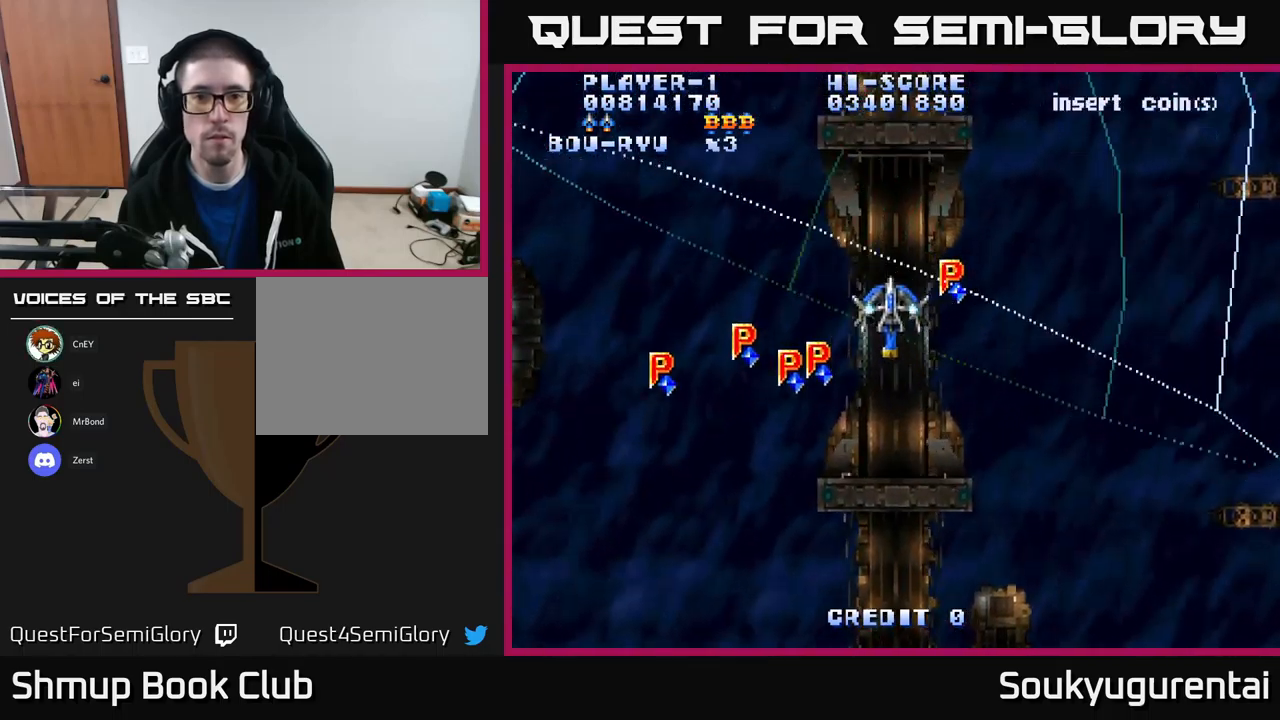
{"buttons": ["A", "DPAD_DOWN"], "left_stick": "center", "right_stick": "center", "events": [[416, "DPAD_UP", "up"], [466, "DPAD_DOWN", "down"], [483, "DPAD_LEFT", "up"]]}
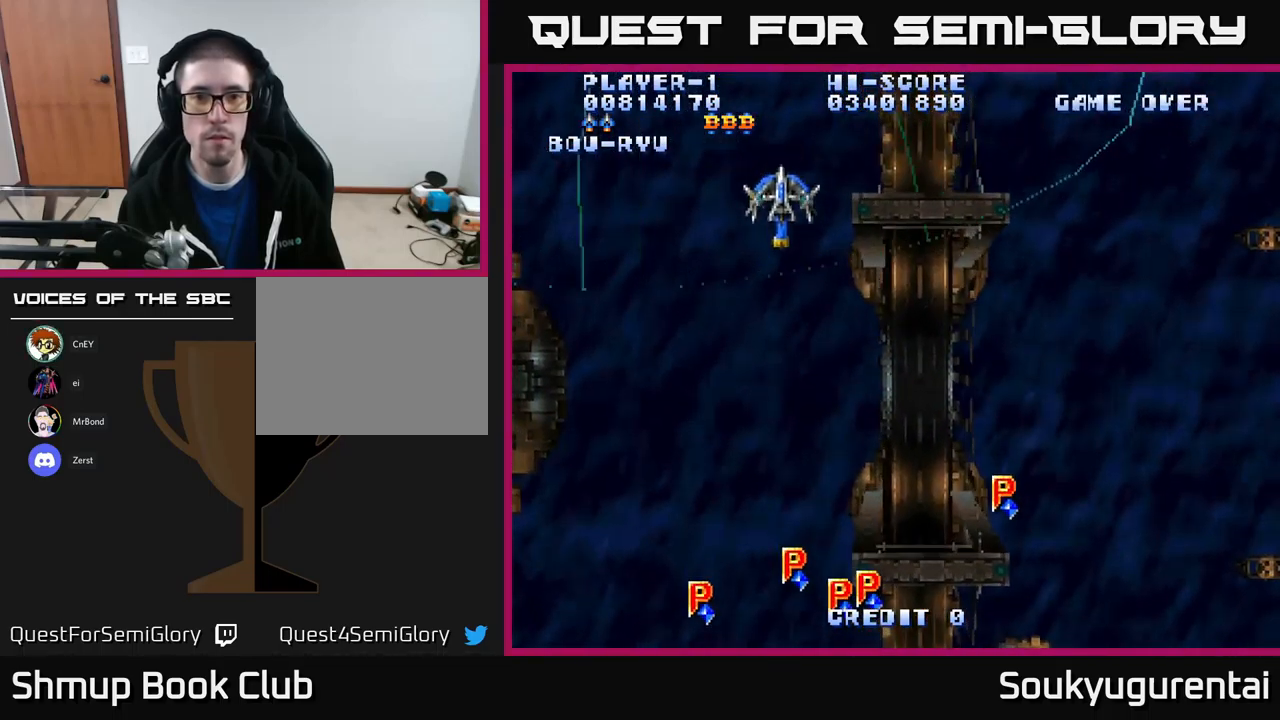
{"buttons": ["A", "DPAD_RIGHT"], "left_stick": "center", "right_stick": "center", "events": [[83, "DPAD_RIGHT", "down"], [350, "DPAD_DOWN", "up"]]}
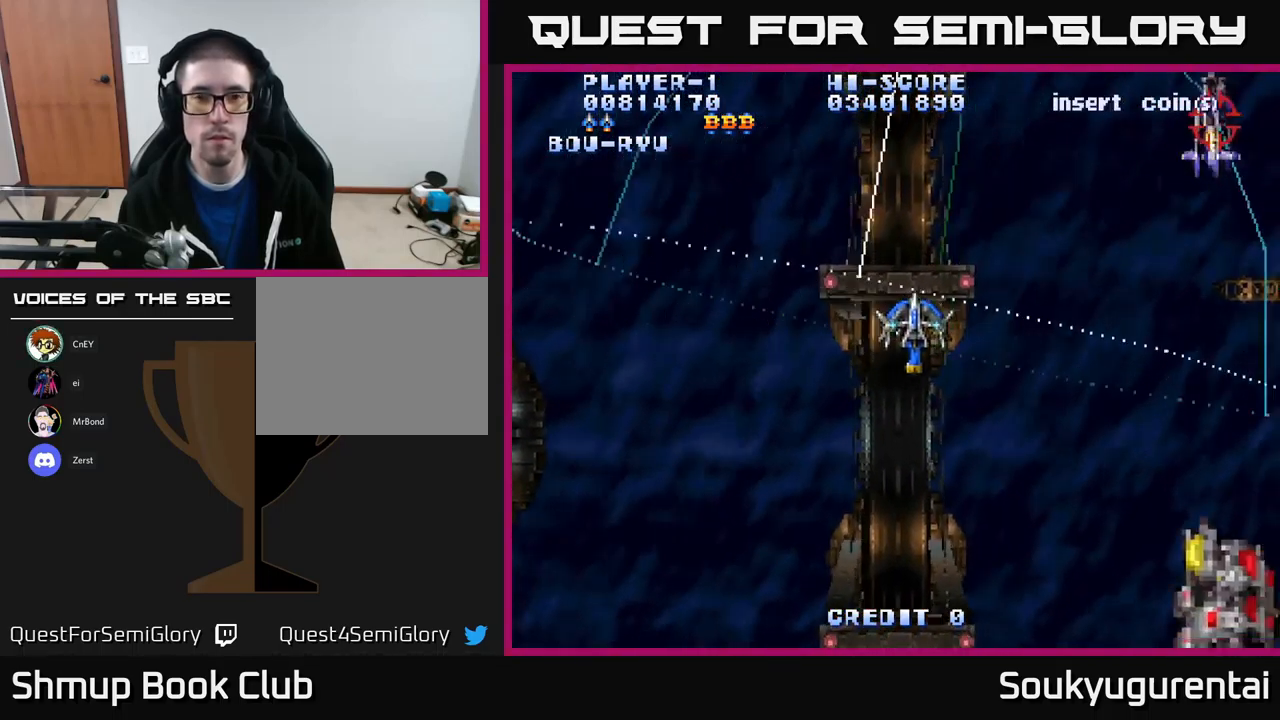
{"buttons": ["A", "DPAD_RIGHT"], "left_stick": "center", "right_stick": "center", "events": []}
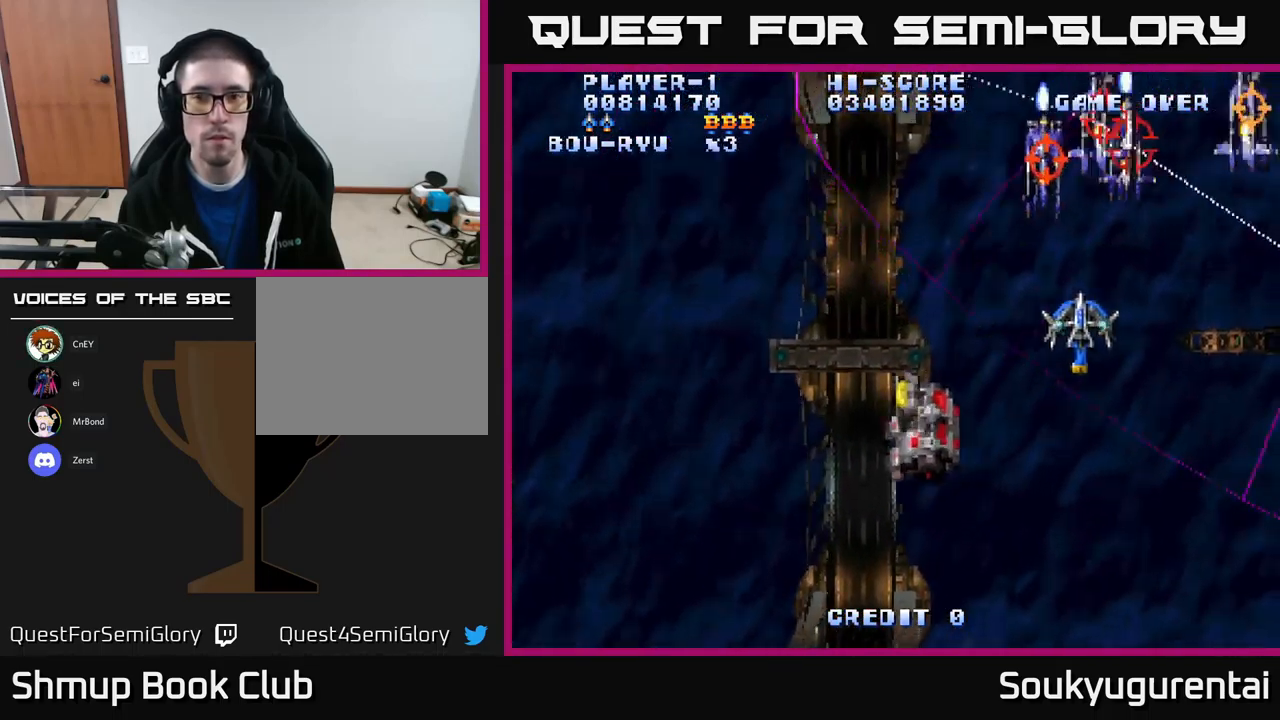
{"buttons": ["A", "DPAD_DOWN", "DPAD_LEFT"], "left_stick": "center", "right_stick": "center", "events": [[16, "DPAD_UP", "down"], [83, "DPAD_RIGHT", "up"], [200, "DPAD_UP", "up"], [216, "DPAD_DOWN", "down"], [216, "DPAD_RIGHT", "down"], [250, "DPAD_RIGHT", "up"], [350, "DPAD_LEFT", "down"]]}
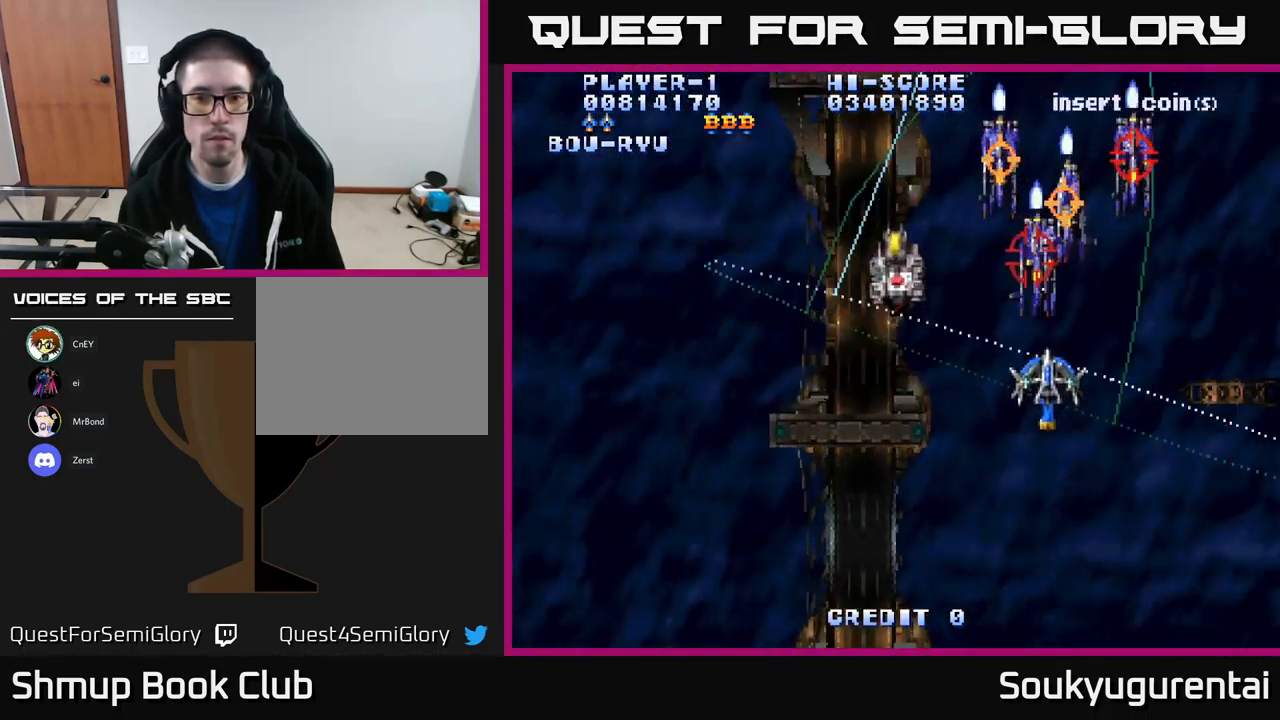
{"buttons": ["A", "DPAD_LEFT"], "left_stick": "center", "right_stick": "center", "events": [[33, "DPAD_DOWN", "up"], [283, "DPAD_UP", "down"], [350, "DPAD_LEFT", "up"], [483, "DPAD_LEFT", "down"], [500, "DPAD_UP", "up"]]}
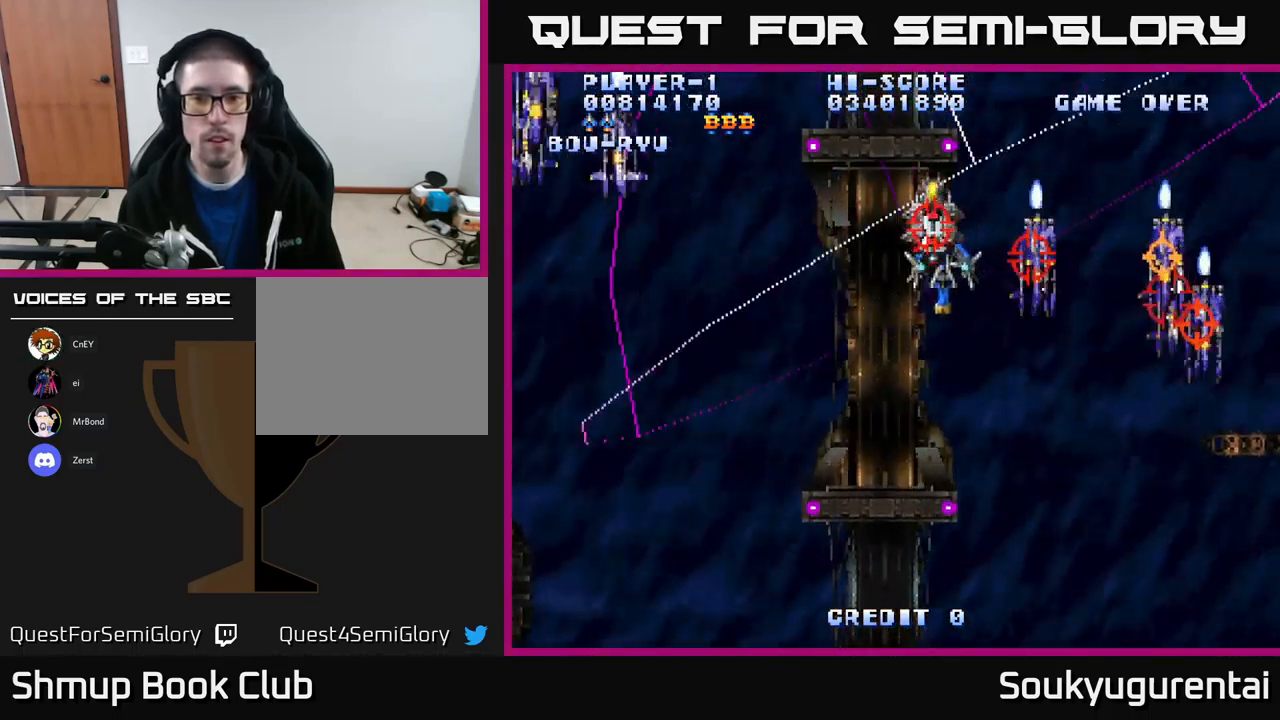
{"buttons": ["A", "DPAD_DOWN"], "left_stick": "center", "right_stick": "center", "events": [[83, "DPAD_DOWN", "down"], [200, "DPAD_DOWN", "up"], [333, "DPAD_UP", "down"], [383, "A", "up"], [400, "DPAD_UP", "up"], [433, "A", "down"], [433, "DPAD_DOWN", "down"], [500, "DPAD_LEFT", "up"]]}
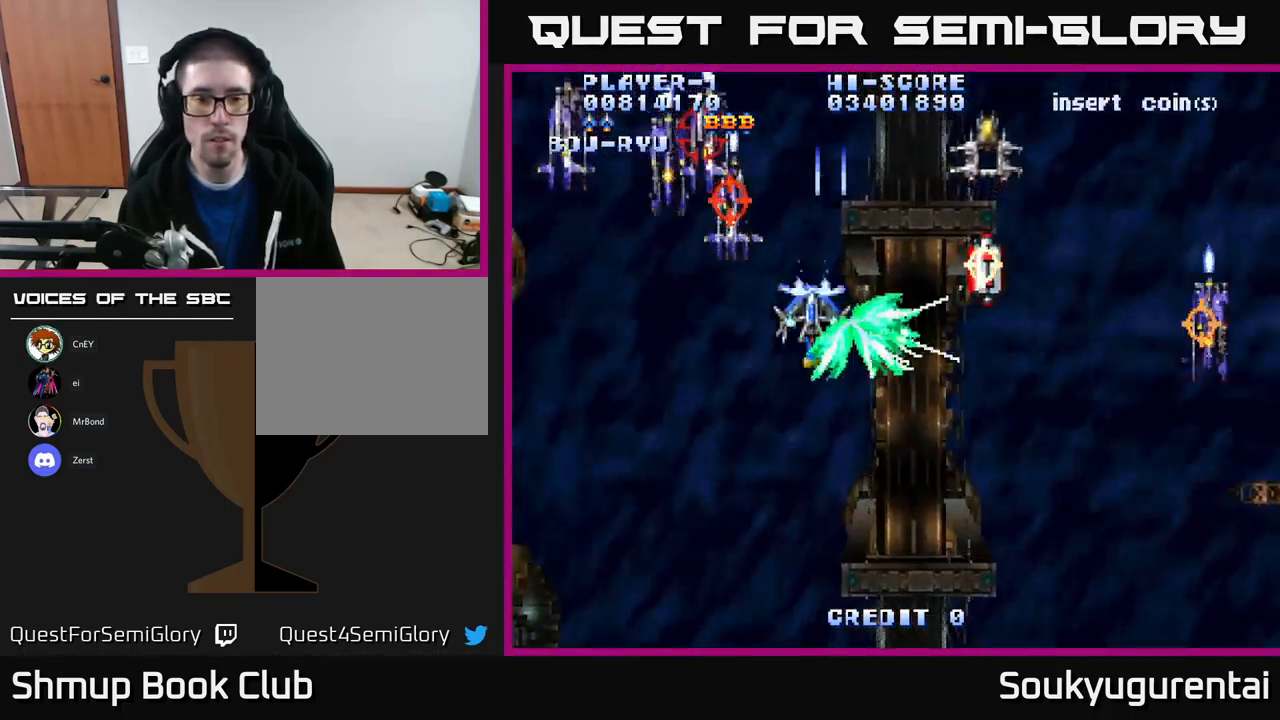
{"buttons": ["A", "DPAD_DOWN"], "left_stick": "center", "right_stick": "center", "events": [[116, "DPAD_LEFT", "down"], [300, "DPAD_DOWN", "up"], [400, "DPAD_DOWN", "down"], [450, "DPAD_LEFT", "up"]]}
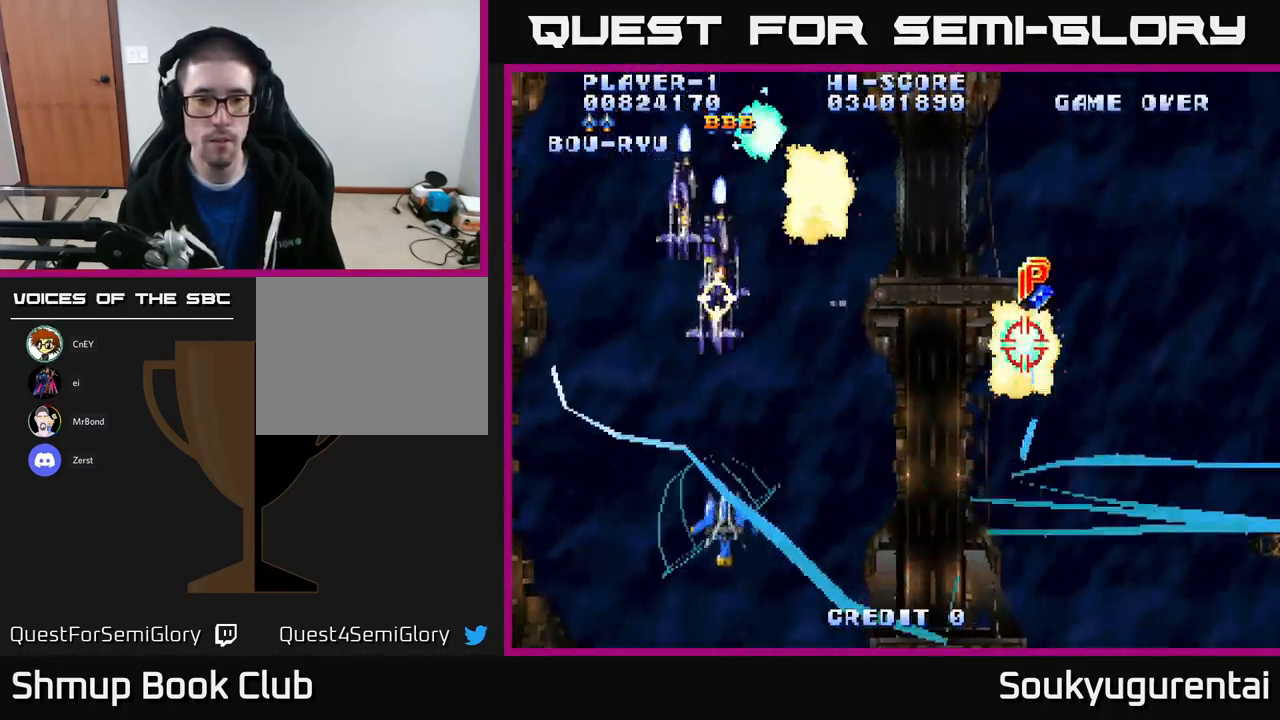
{"buttons": ["A", "DPAD_UP", "DPAD_RIGHT"], "left_stick": "center", "right_stick": "center", "events": [[16, "DPAD_DOWN", "up"], [233, "DPAD_UP", "down"], [400, "DPAD_RIGHT", "down"]]}
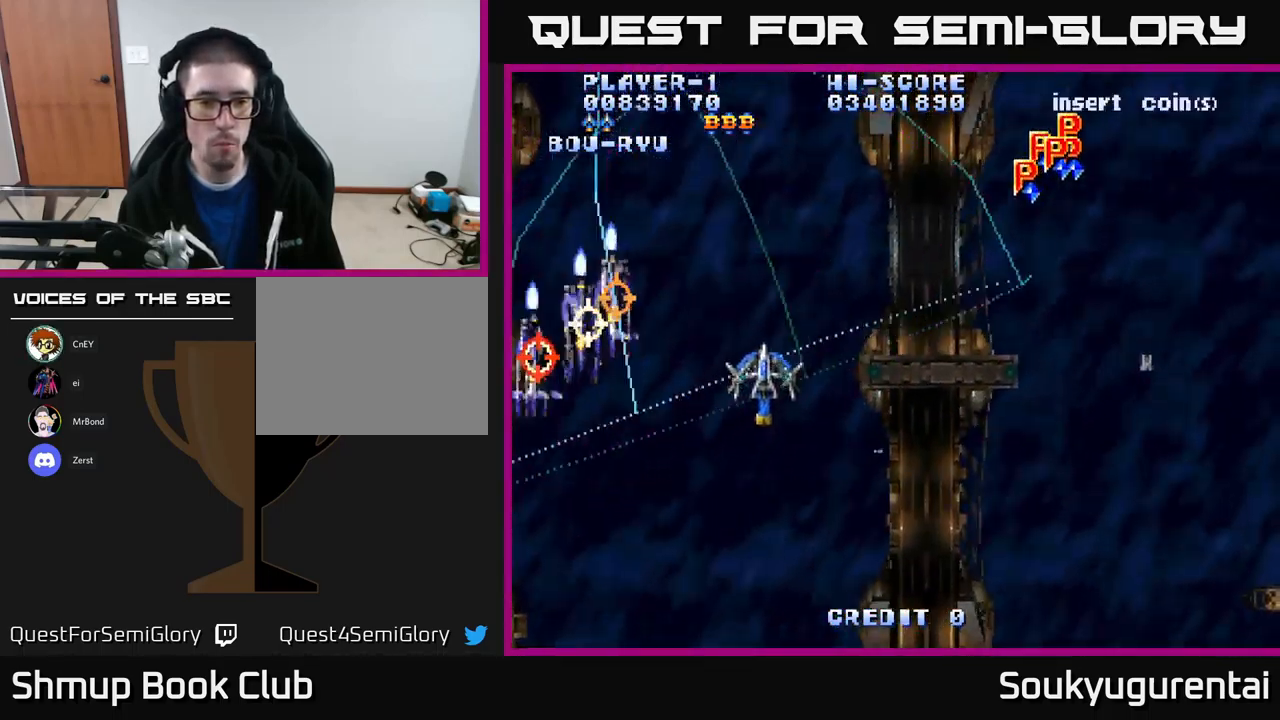
{"buttons": ["A", "DPAD_RIGHT"], "left_stick": "center", "right_stick": "center", "events": [[383, "DPAD_UP", "up"]]}
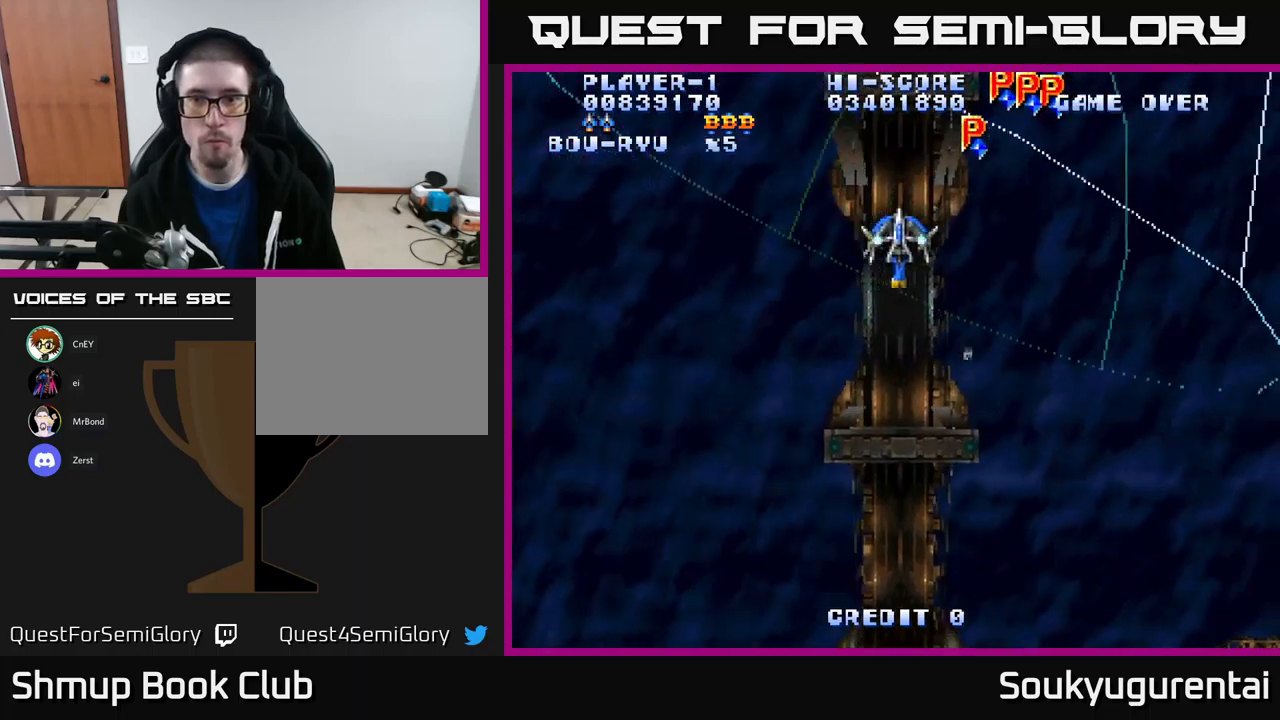
{"buttons": ["A", "DPAD_DOWN"], "left_stick": "center", "right_stick": "center", "events": [[333, "A", "up"], [333, "DPAD_DOWN", "down"], [383, "A", "down"], [383, "DPAD_RIGHT", "up"]]}
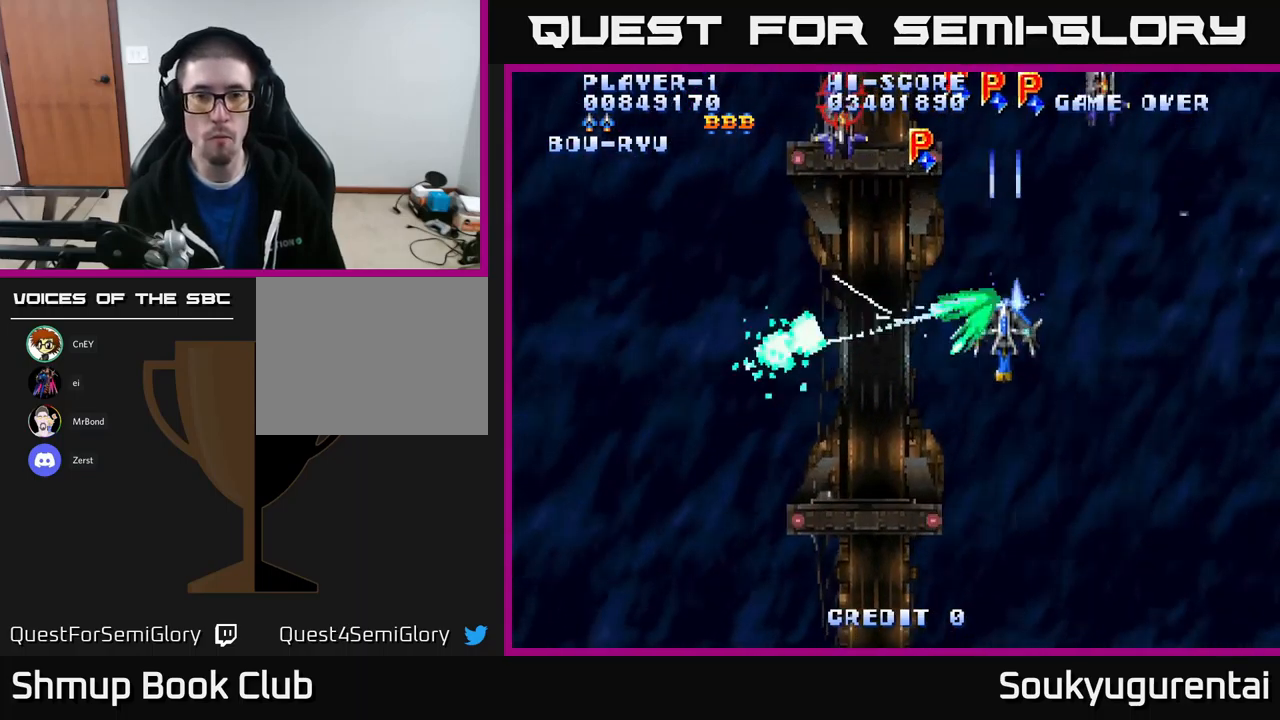
{"buttons": ["A", "DPAD_UP", "DPAD_RIGHT"], "left_stick": "center", "right_stick": "center", "events": [[83, "DPAD_LEFT", "down"], [333, "DPAD_LEFT", "up"], [383, "DPAD_DOWN", "up"], [383, "DPAD_RIGHT", "down"], [433, "DPAD_UP", "down"]]}